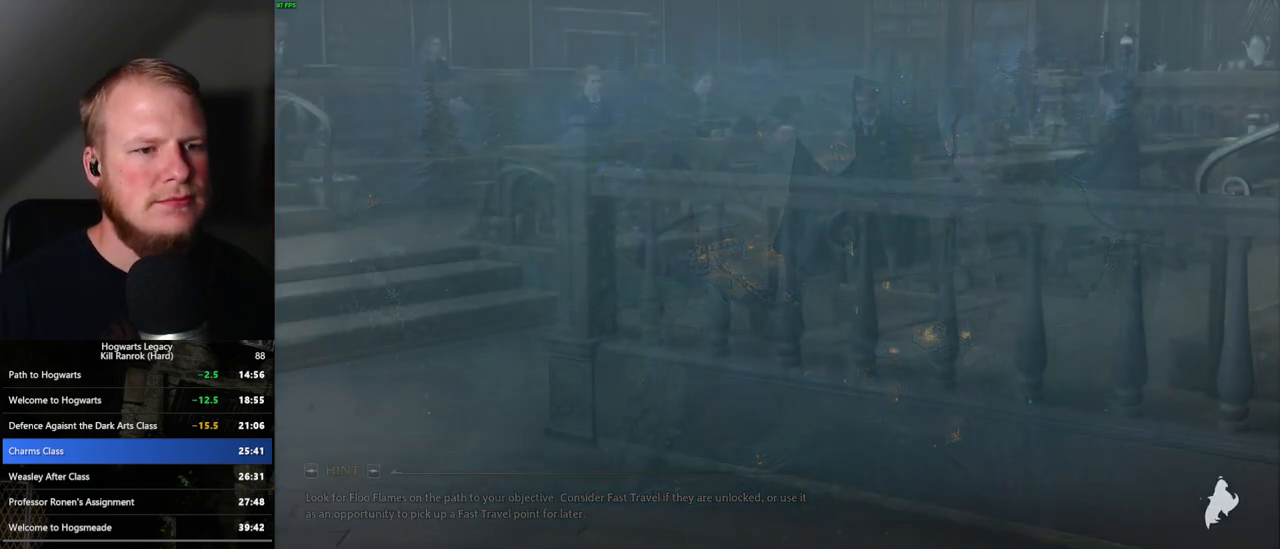
Gameplay with keyboard and mouse; each line is a JSON object with the keys and mouse buttons held at the frame after it. "events" lists presses ("down") and releases ("up") of ".", "/", "0", "1", "2", "3", "4", "5", "6", "7", "8", "9", "a", "alt_l", "alt_r", "b", "backslash", "backspace", "c", "caps_lock", "comma", "ctrl_l", "ctrl_r", "d", "e", "equals", "escape", "f", "f1", "f10", "f11", "f12", "f2", "f3", "f4", "f5", "f6", "f7", "f8", "f9", "g", "h", "i", "j", "k", "l", "lbracket", "m", "minus", "n", "o", "p", "q", "quote", "r", "rbracket", "return", "s", "semicolon", "shift_l", "shift_r", "space", "super_l", "super_r", "t", "tab", "tilde", "u", "v", "w", "x", "y", "z", "mouse_left", "mouse_wheel", "mouse_right", "mouse_mb4" and "mouse_mb5" between this image and that frame as [ms after this image, input, new state], when the widget could be followed in between. "mouse_left", "mouse_wheel", "mouse_right", "mouse_mb4", "mouse_mb5" = the "left", "wheel", "right", "mb4", "mb5" buttons of the "mouse" list. No other keys are recorded. "wheel" means that the mouse wheel is clicked or scrolled. Mouse movement is not recorded.
{"keys": ["q", "space"], "mouse": [], "events": [[200, "mouse_wheel", "down"], [217, "mouse_wheel", "up"], [250, "q", "down"], [250, "space", "down"], [317, "mouse_wheel", "down"], [333, "mouse_wheel", "up"], [350, "space", "up"], [367, "q", "up"], [400, "q", "down"], [433, "space", "down"]]}
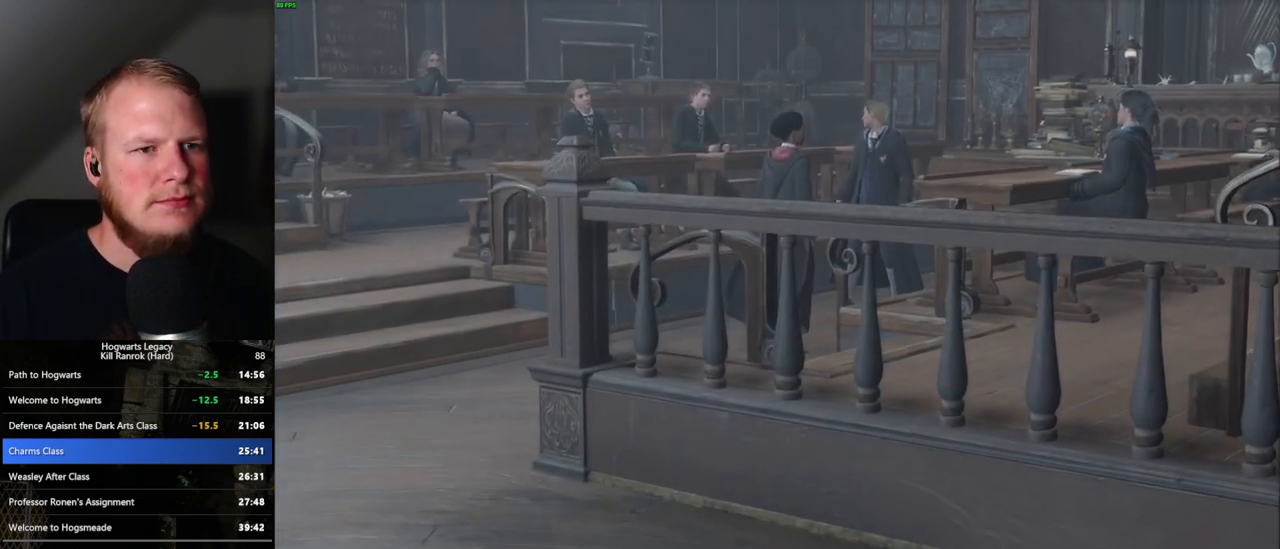
{"keys": [], "mouse": ["wheel"], "events": [[17, "space", "up"], [33, "q", "up"], [117, "mouse_wheel", "down"]]}
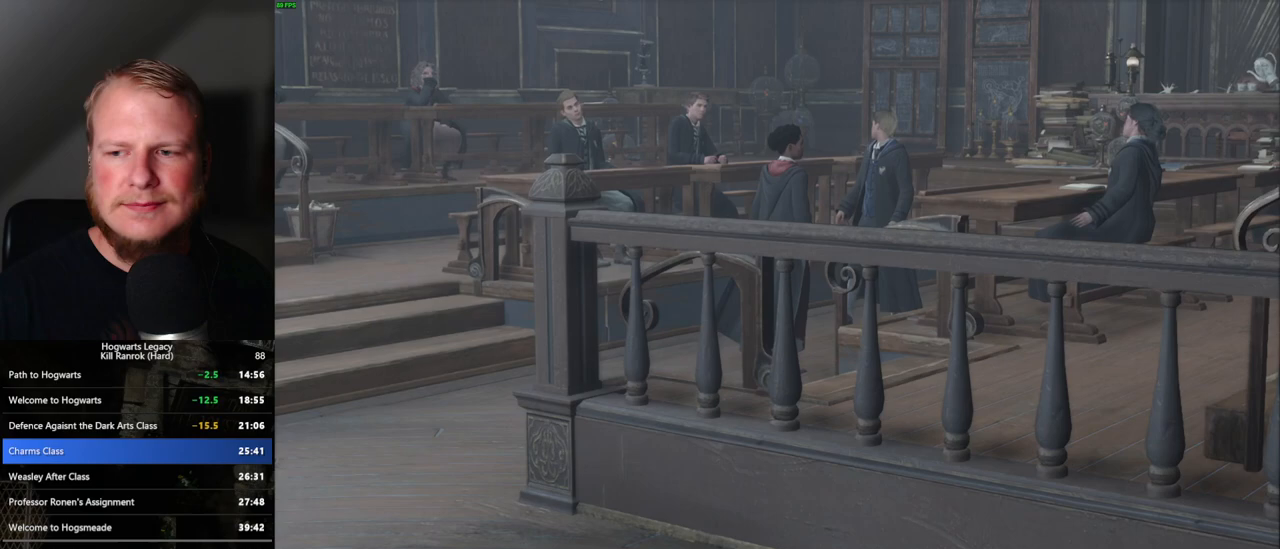
{"keys": [], "mouse": [], "events": [[417, "mouse_wheel", "up"]]}
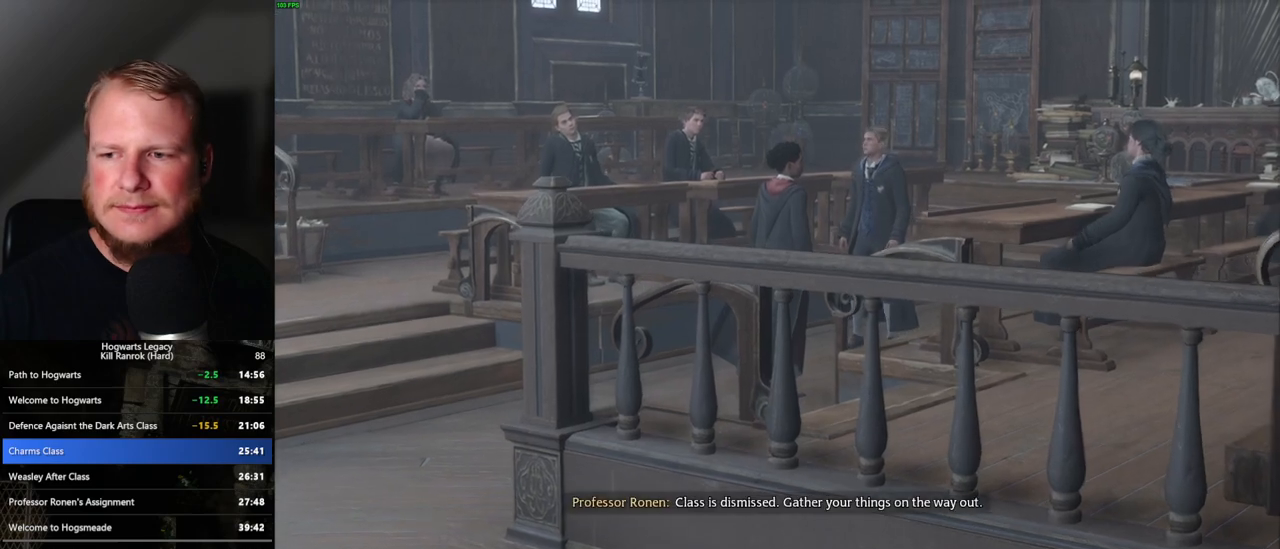
{"keys": [], "mouse": [], "events": []}
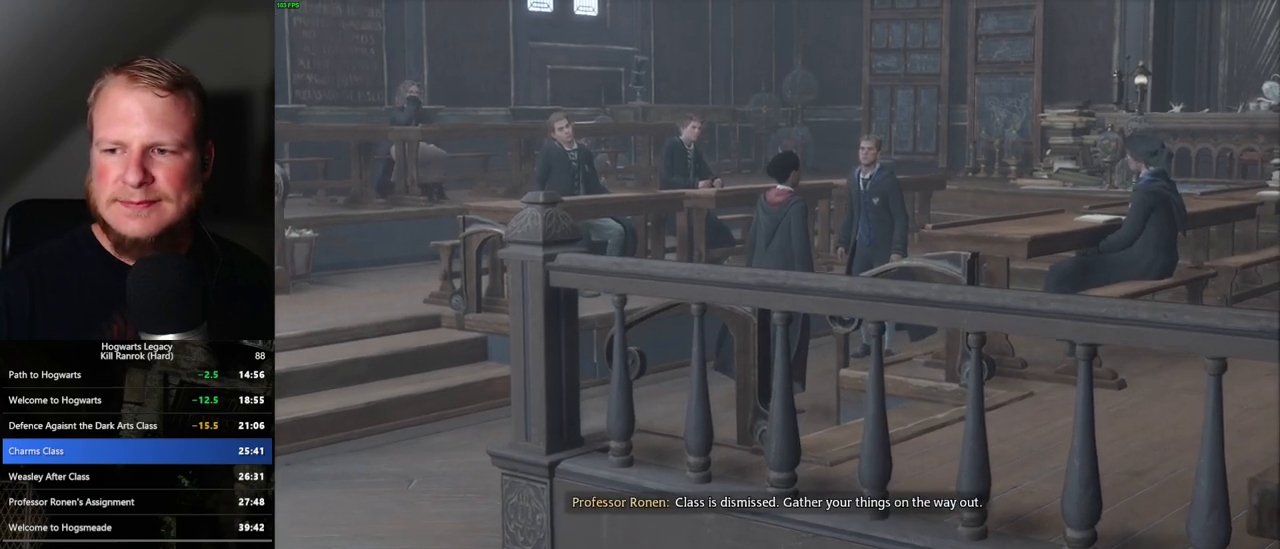
{"keys": [], "mouse": [], "events": []}
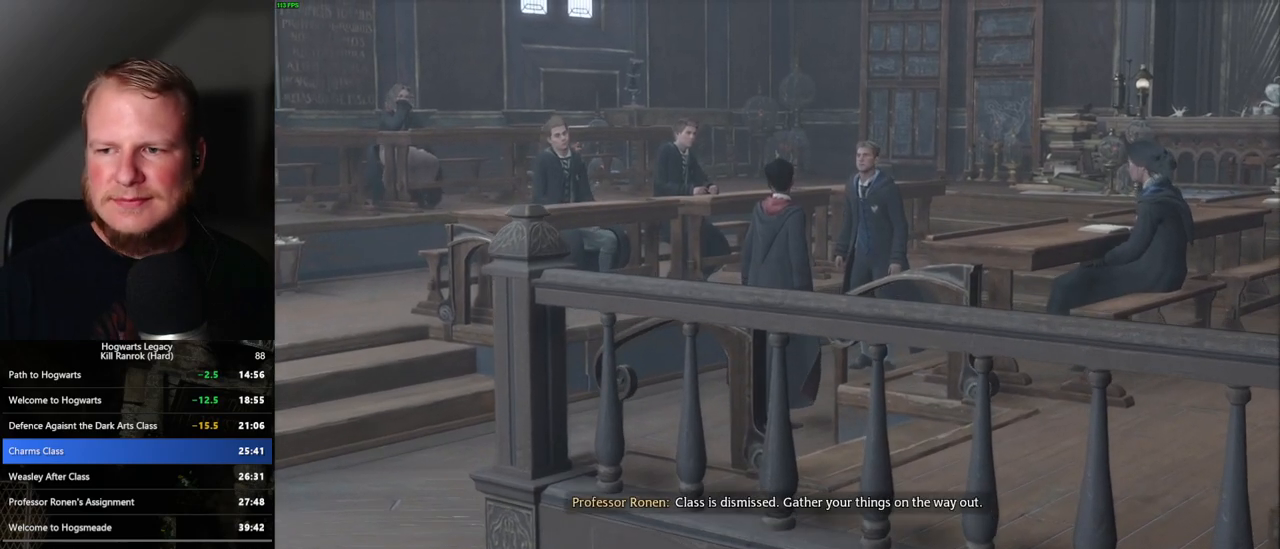
{"keys": [], "mouse": [], "events": []}
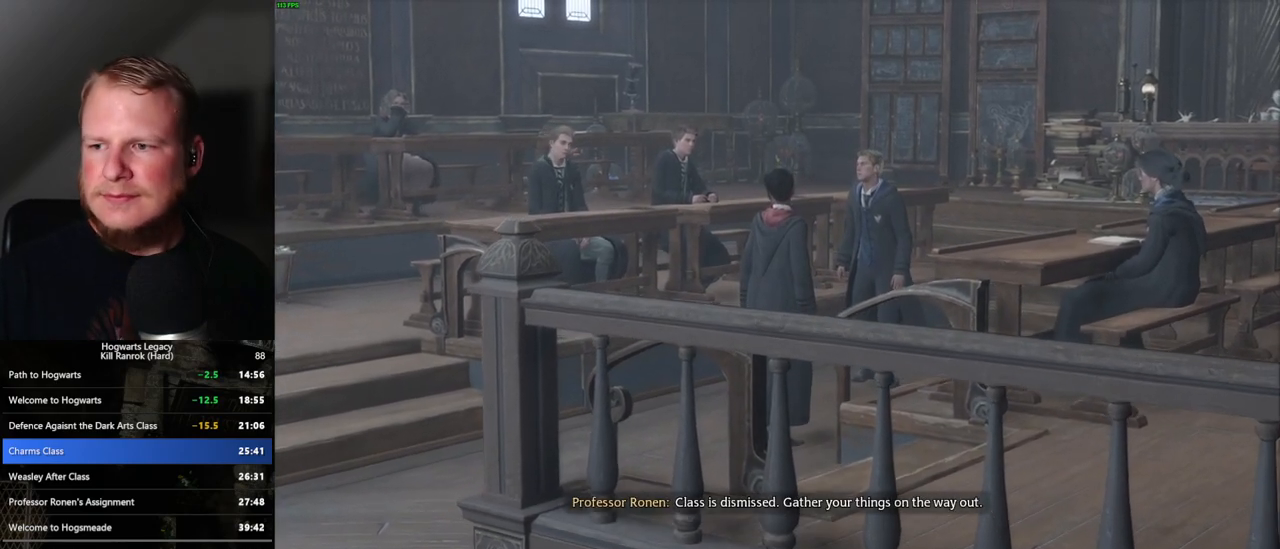
{"keys": [], "mouse": [], "events": []}
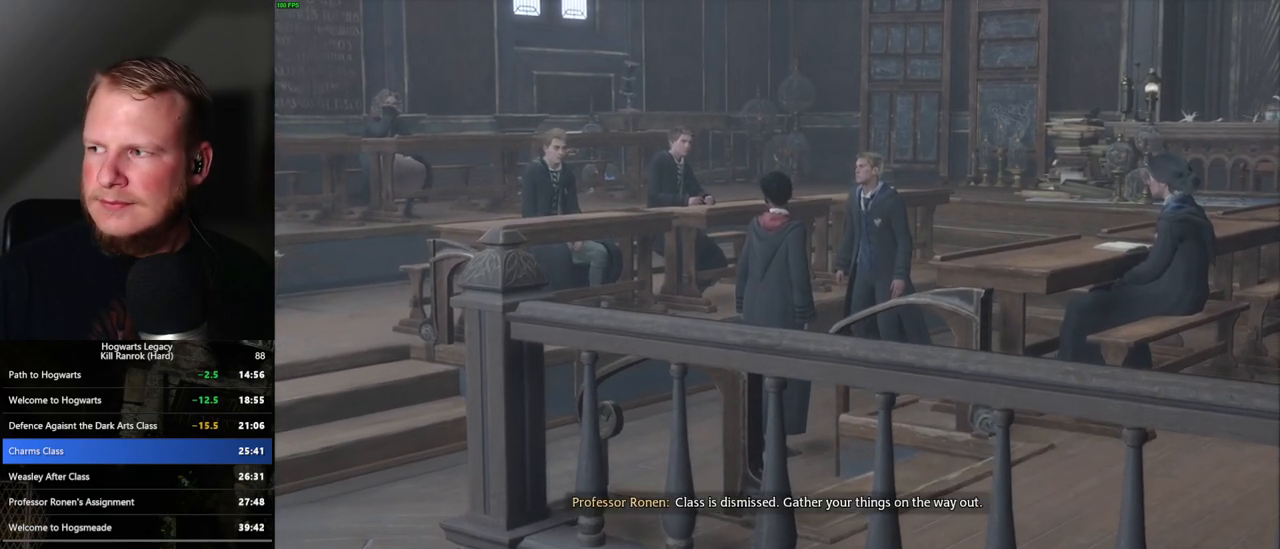
{"keys": [], "mouse": [], "events": []}
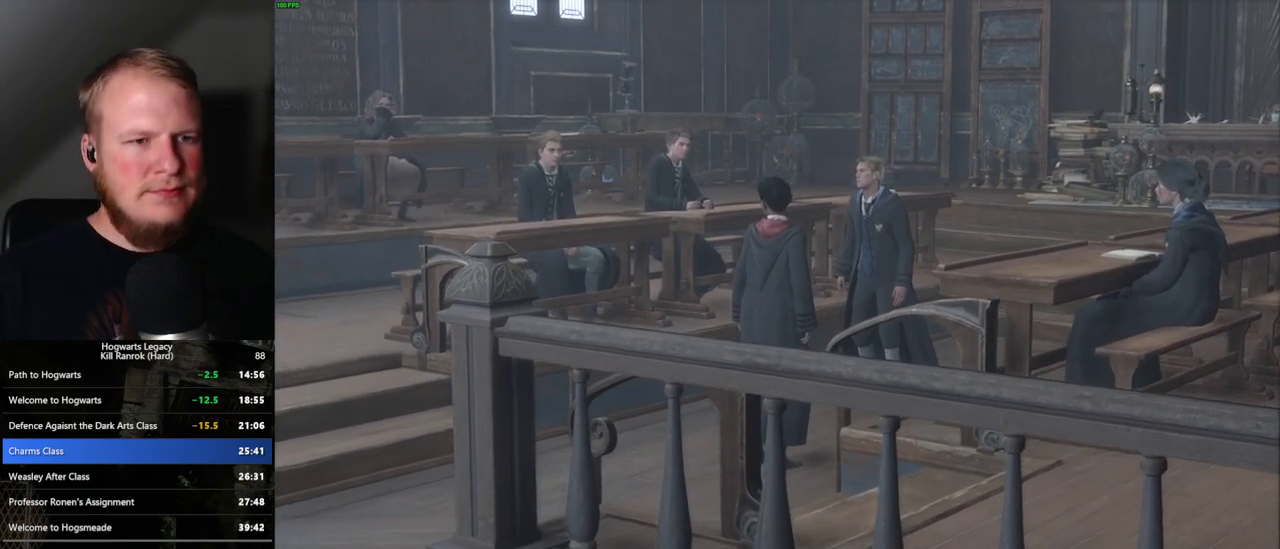
{"keys": [], "mouse": ["wheel"], "events": [[133, "mouse_wheel", "down"], [233, "mouse_wheel", "up"], [500, "mouse_wheel", "down"]]}
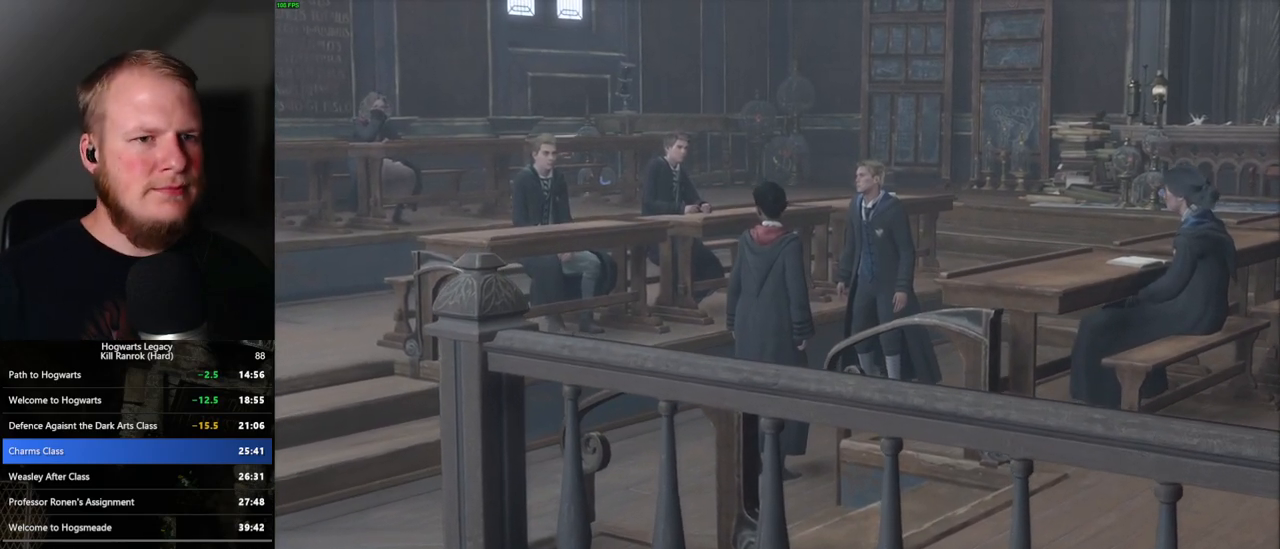
{"keys": [], "mouse": ["wheel"], "events": [[17, "mouse_wheel", "up"], [150, "mouse_wheel", "down"], [183, "mouse_wheel", "up"], [283, "mouse_wheel", "down"], [300, "mouse_wheel", "up"], [433, "mouse_wheel", "down"]]}
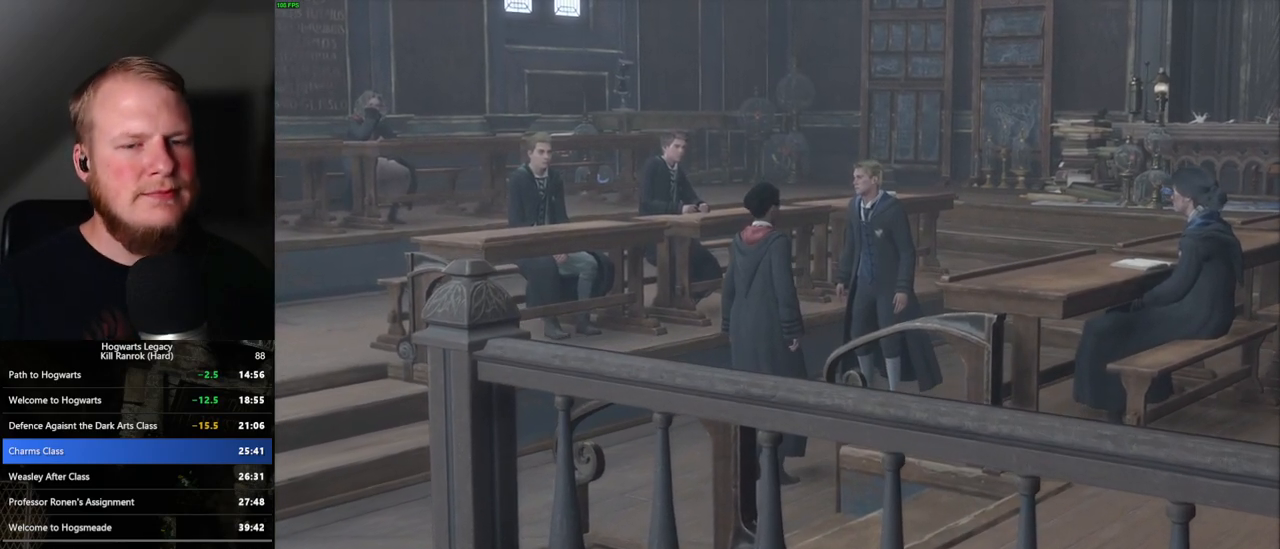
{"keys": [], "mouse": [], "events": [[50, "mouse_wheel", "up"], [317, "mouse_wheel", "down"], [333, "mouse_wheel", "up"], [400, "mouse_wheel", "down"], [433, "mouse_wheel", "up"], [450, "mouse_wheel", "down"], [467, "mouse_wheel", "up"]]}
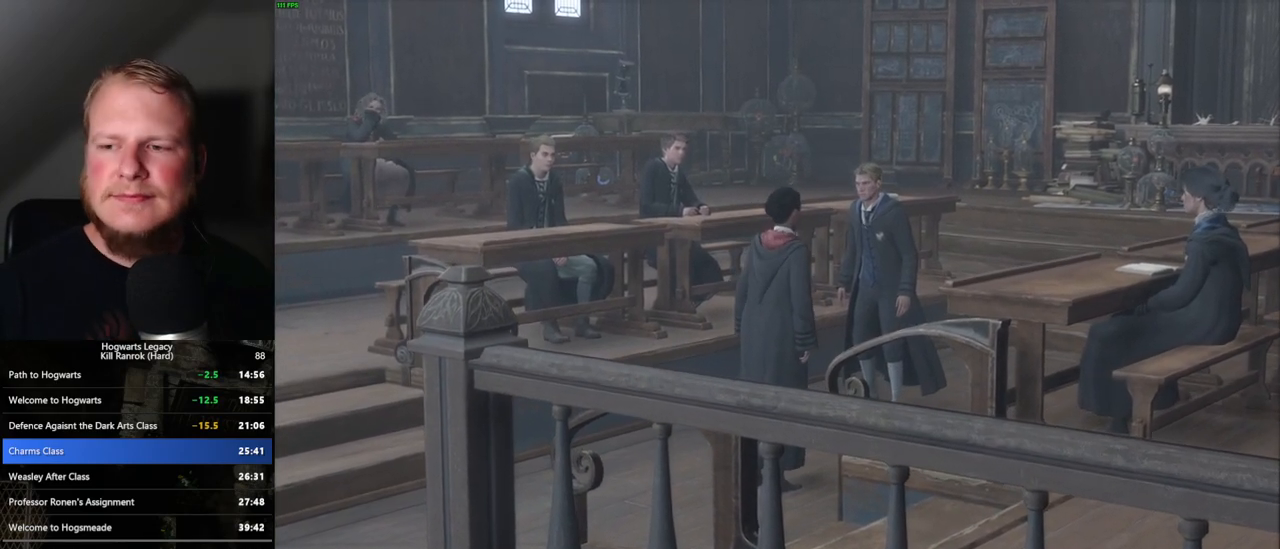
{"keys": [], "mouse": [], "events": [[250, "mouse_wheel", "down"], [300, "mouse_wheel", "up"], [333, "mouse_wheel", "down"], [450, "mouse_wheel", "up"]]}
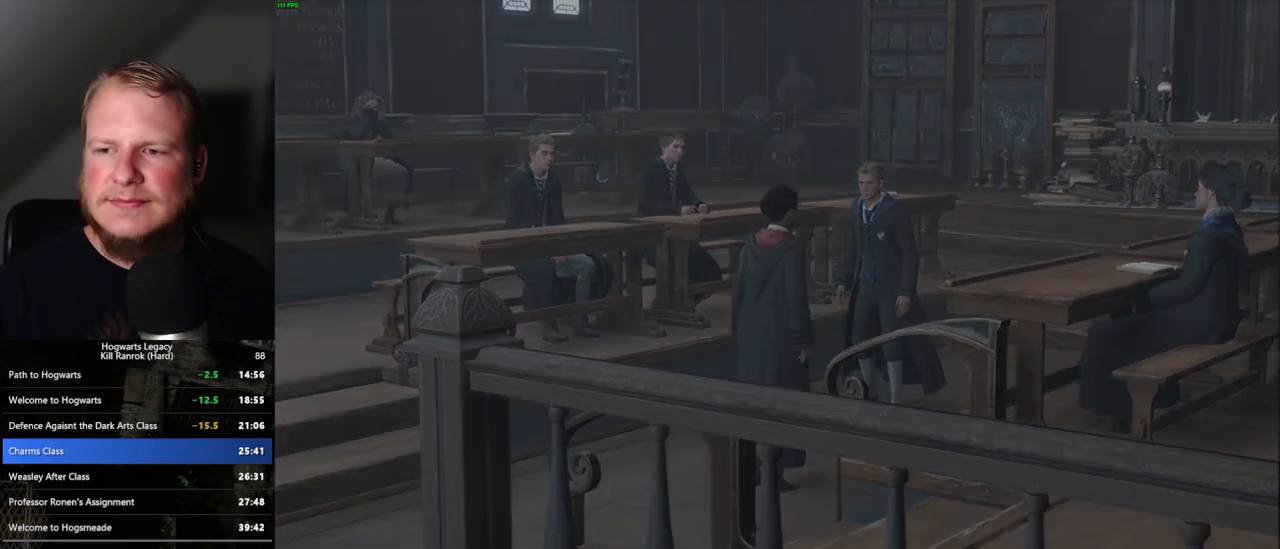
{"keys": [], "mouse": [], "events": [[33, "space", "down"], [83, "space", "up"], [200, "mouse_wheel", "down"], [233, "mouse_wheel", "up"], [233, "space", "down"], [250, "q", "down"], [267, "mouse_wheel", "down"], [283, "mouse_wheel", "up"], [283, "q", "up"], [300, "mouse_wheel", "down"], [300, "space", "up"], [333, "mouse_wheel", "up"], [383, "q", "down"], [400, "space", "down"], [450, "q", "up"], [450, "space", "up"]]}
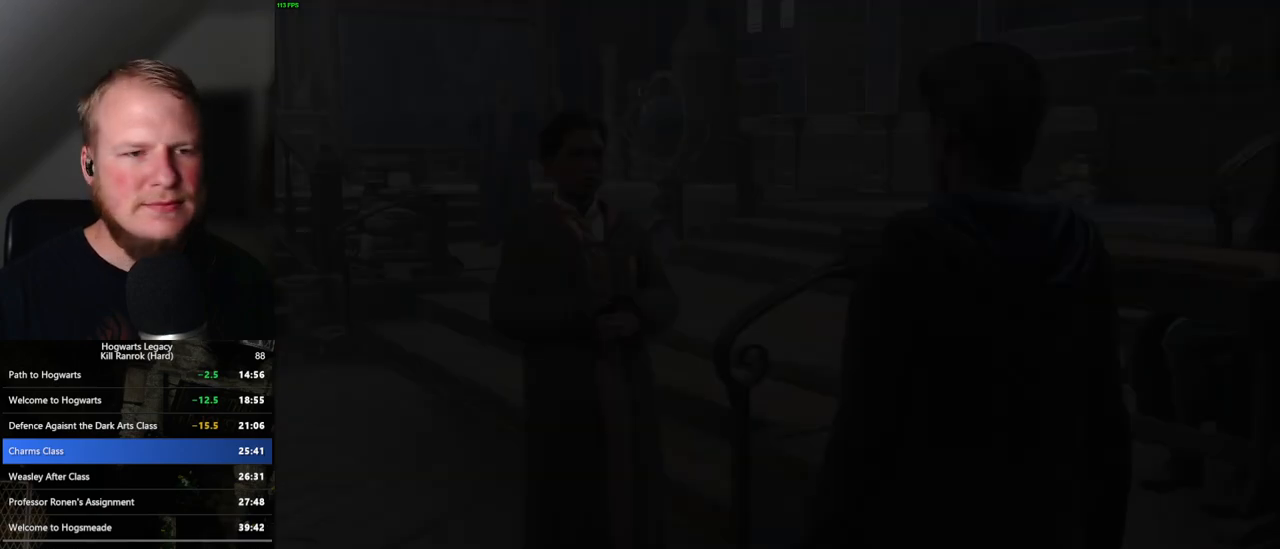
{"keys": [], "mouse": ["wheel"], "events": [[50, "q", "down"], [50, "space", "down"], [67, "mouse_wheel", "down"], [100, "q", "up"], [117, "mouse_wheel", "up"], [117, "space", "up"], [150, "mouse_wheel", "down"], [167, "mouse_wheel", "up"], [217, "q", "down"], [233, "space", "down"], [267, "q", "up"], [267, "space", "up"], [367, "q", "down"], [383, "space", "down"], [433, "q", "up"], [433, "space", "up"], [483, "mouse_wheel", "down"]]}
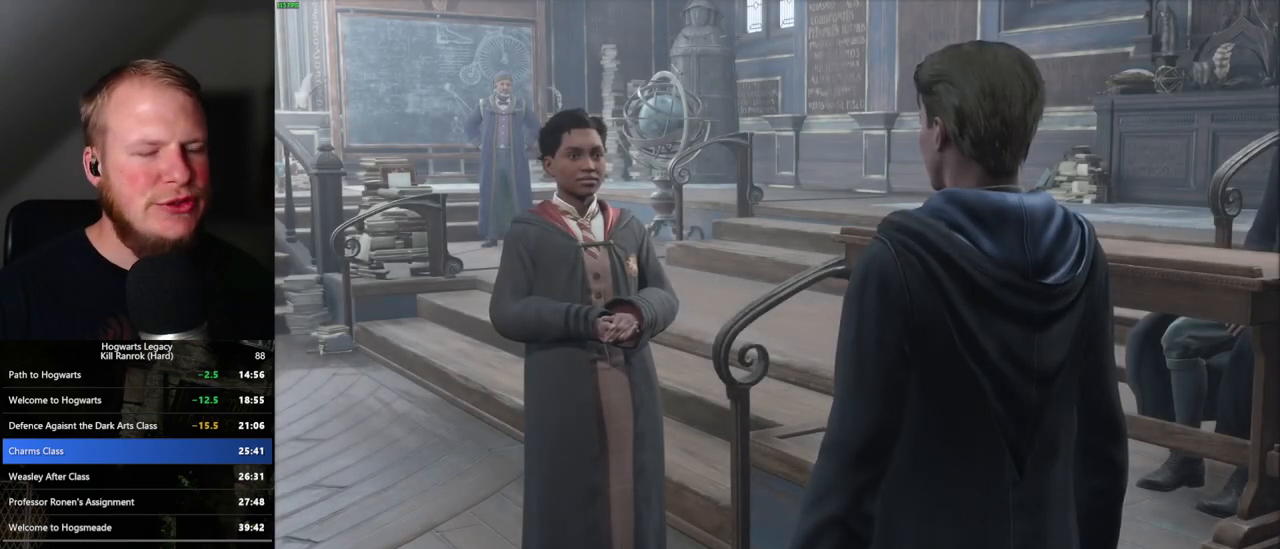
{"keys": ["q", "space"], "mouse": [], "events": [[33, "q", "down"], [33, "space", "down"], [50, "mouse_wheel", "up"], [67, "q", "up"], [83, "space", "up"], [183, "q", "down"], [183, "space", "down"], [250, "q", "up"], [250, "space", "up"], [267, "mouse_wheel", "down"], [283, "mouse_wheel", "up"], [350, "space", "down"], [417, "space", "up"], [500, "q", "down"], [500, "space", "down"]]}
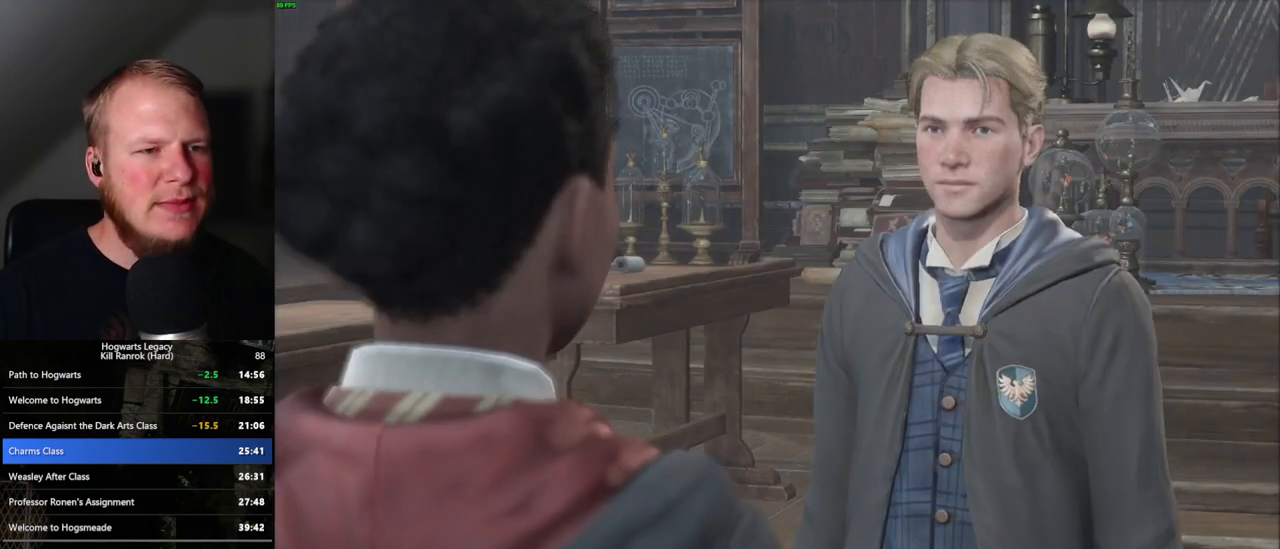
{"keys": ["q", "space"], "mouse": [], "events": [[67, "space", "up"], [83, "q", "up"], [100, "mouse_wheel", "down"], [117, "mouse_wheel", "up"], [133, "mouse_wheel", "down"], [150, "mouse_wheel", "up"], [167, "q", "down"], [167, "space", "down"], [183, "mouse_wheel", "down"], [200, "mouse_wheel", "up"], [200, "space", "up"], [217, "q", "up"], [267, "mouse_wheel", "down"], [283, "mouse_wheel", "up"], [317, "q", "down"], [317, "space", "down"], [383, "q", "up"], [383, "space", "up"], [483, "q", "down"], [483, "space", "down"]]}
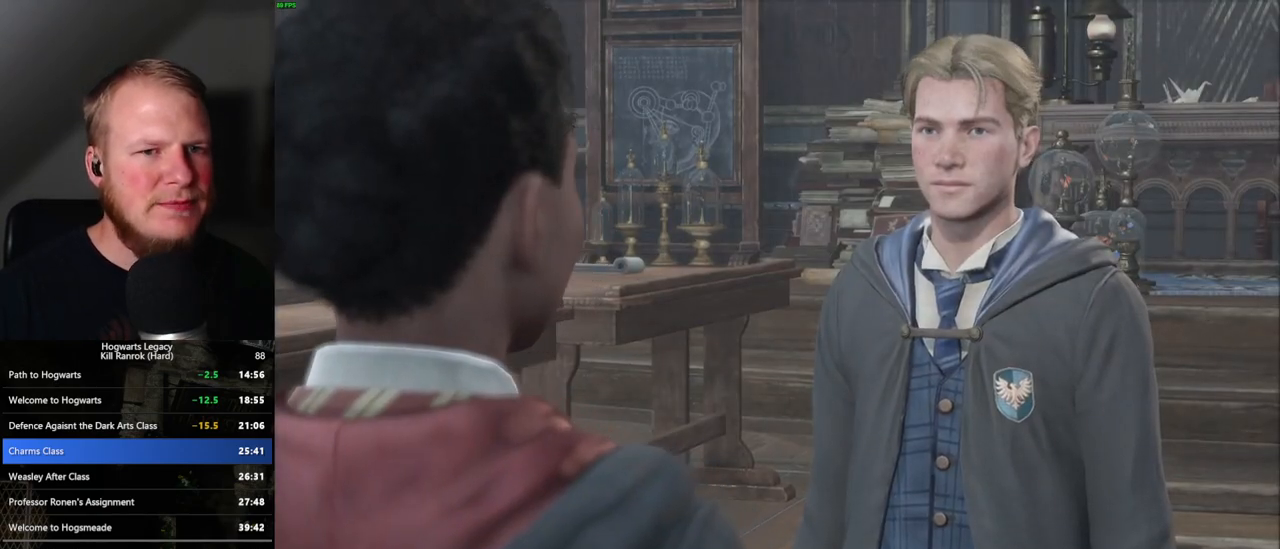
{"keys": ["space"], "mouse": [], "events": [[17, "space", "up"], [33, "q", "up"], [50, "mouse_wheel", "down"], [67, "mouse_wheel", "up"], [83, "mouse_wheel", "down"], [100, "mouse_wheel", "up"], [133, "q", "down"], [150, "space", "down"], [183, "q", "up"], [200, "space", "up"], [283, "q", "down"], [283, "space", "down"], [333, "q", "up"], [350, "mouse_wheel", "down"], [350, "space", "up"], [417, "mouse_wheel", "up"], [450, "q", "down"], [467, "space", "down"], [500, "q", "up"]]}
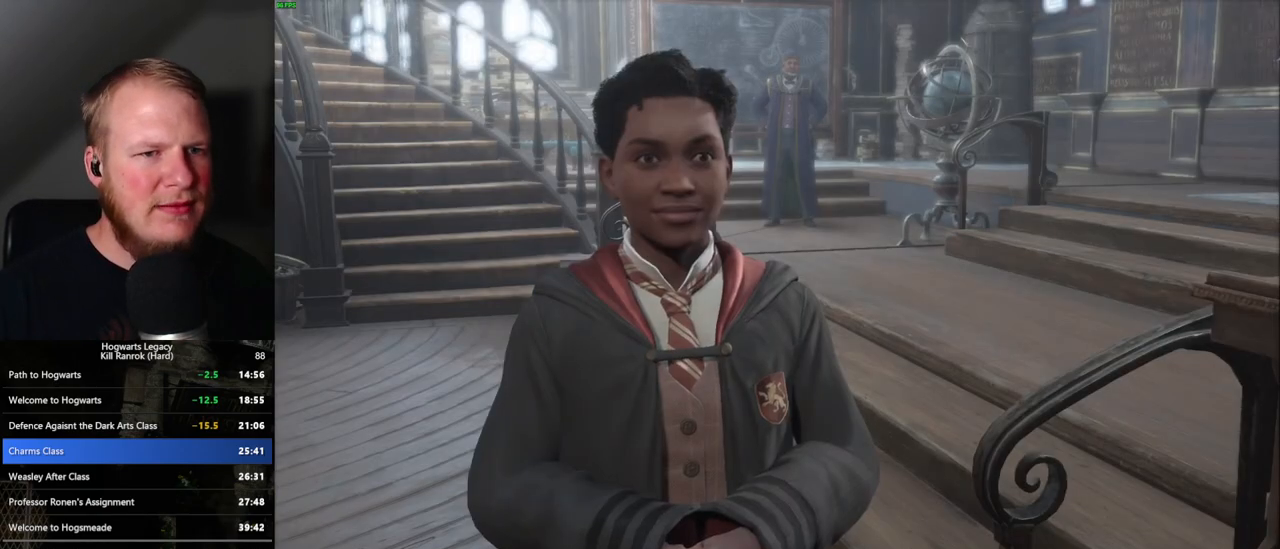
{"keys": ["space"], "mouse": [], "events": [[33, "space", "up"], [100, "space", "down"], [133, "q", "down"], [167, "q", "up"], [200, "space", "up"], [217, "mouse_wheel", "down"], [233, "mouse_wheel", "up"], [250, "mouse_wheel", "down"], [267, "mouse_wheel", "up"], [267, "q", "down"], [283, "space", "down"], [350, "space", "up"], [367, "q", "up"], [417, "q", "down"], [433, "space", "down"], [500, "q", "up"]]}
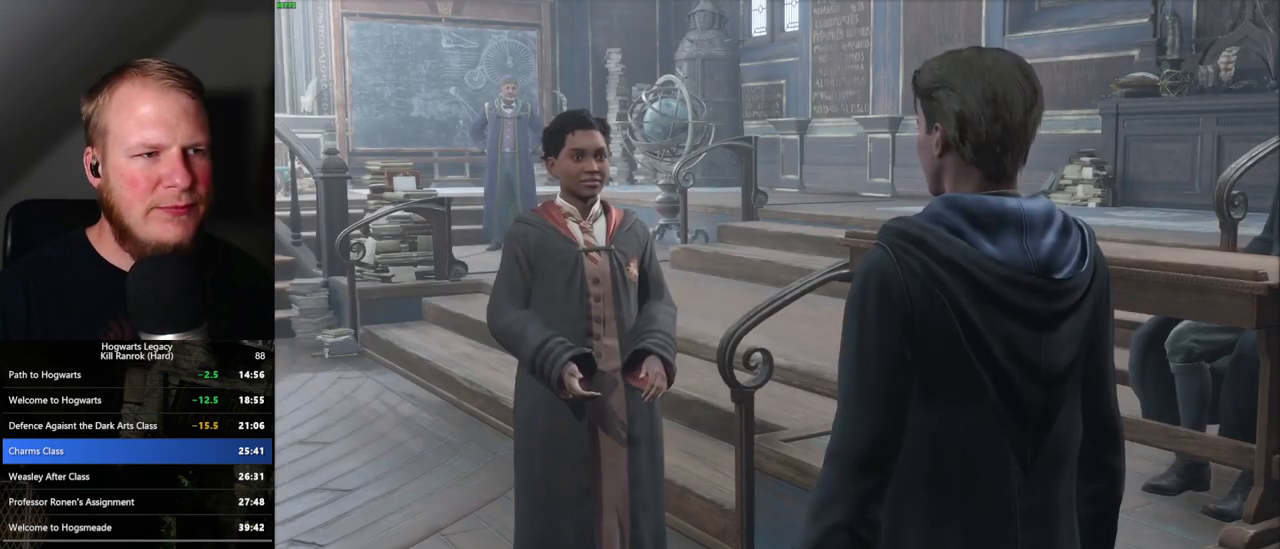
{"keys": [], "mouse": [], "events": [[17, "space", "up"], [50, "mouse_wheel", "down"], [100, "mouse_wheel", "up"], [100, "q", "down"], [117, "mouse_wheel", "down"], [117, "space", "down"], [167, "mouse_wheel", "up"], [167, "q", "up"], [183, "space", "up"], [250, "q", "down"], [267, "space", "down"], [333, "q", "up"], [350, "space", "up"], [367, "mouse_wheel", "down"], [417, "mouse_wheel", "up"], [417, "q", "down"], [433, "space", "down"], [467, "space", "up"], [483, "q", "up"]]}
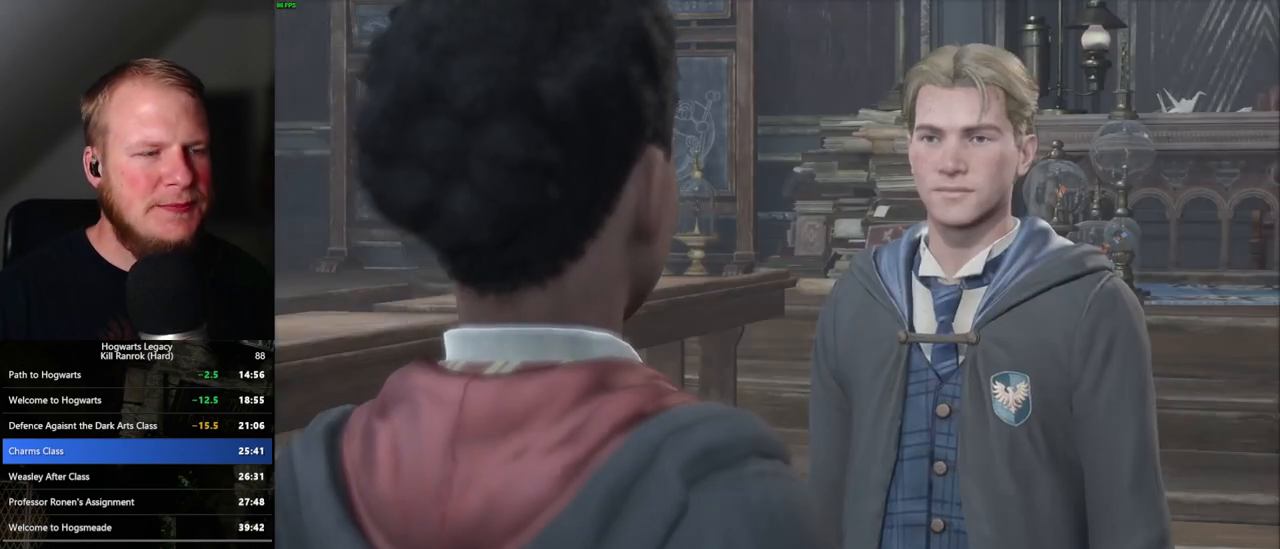
{"keys": [], "mouse": [], "events": [[67, "q", "down"], [83, "space", "down"], [100, "space", "up"], [133, "mouse_wheel", "down"], [150, "mouse_wheel", "up"], [167, "mouse_wheel", "down"], [183, "mouse_wheel", "up"], [183, "q", "up"], [200, "mouse_wheel", "down"], [217, "q", "down"], [250, "space", "down"], [267, "mouse_wheel", "up"], [317, "q", "up"], [317, "space", "up"], [417, "space", "down"], [433, "q", "down"], [467, "q", "up"], [467, "space", "up"]]}
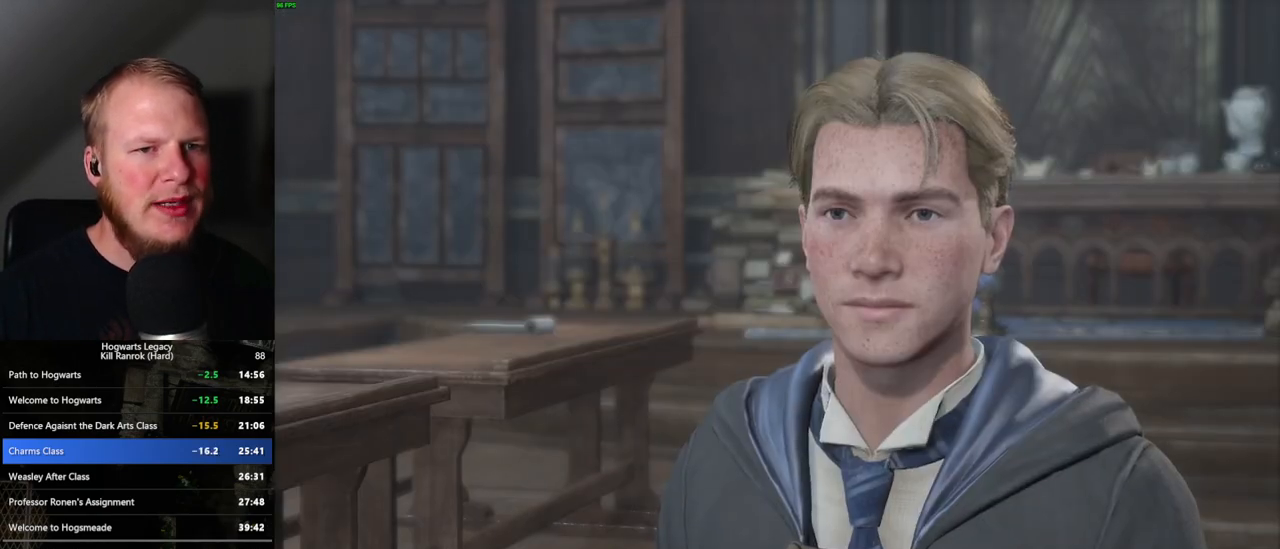
{"keys": [], "mouse": [], "events": [[33, "mouse_wheel", "down"], [50, "mouse_wheel", "up"], [67, "q", "down"], [83, "space", "down"], [133, "space", "up"], [150, "q", "up"], [217, "q", "down"], [250, "space", "down"], [317, "q", "up"], [333, "space", "up"], [367, "mouse_wheel", "down"], [383, "mouse_wheel", "up"], [383, "space", "down"], [400, "q", "down"], [450, "q", "up"], [450, "space", "up"]]}
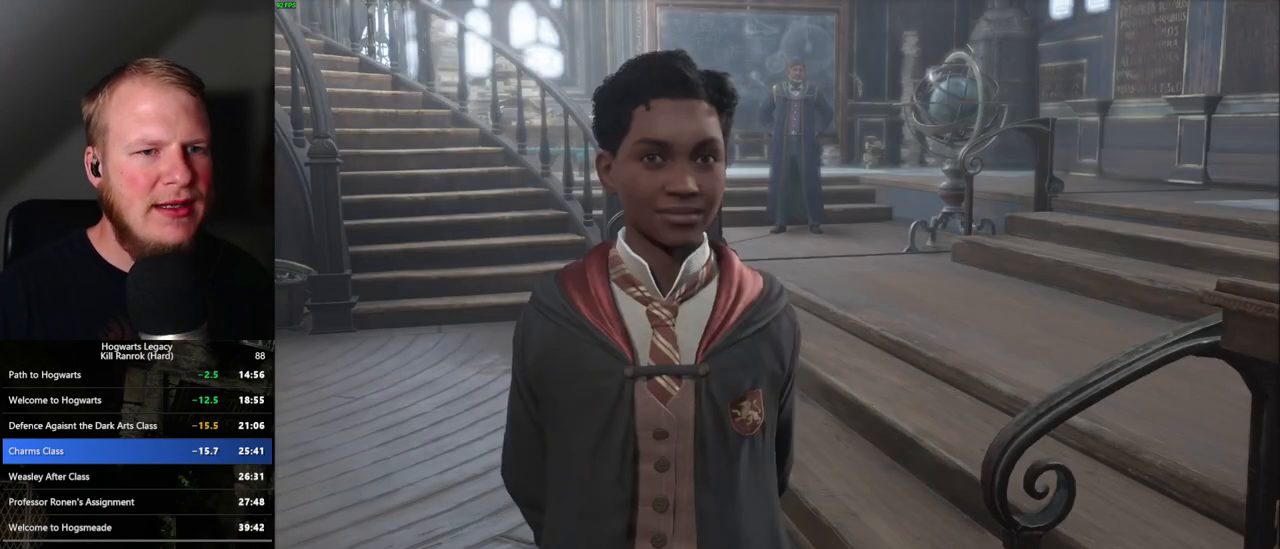
{"keys": [], "mouse": [], "events": [[33, "q", "down"], [33, "space", "down"], [100, "q", "up"], [117, "space", "up"], [133, "mouse_wheel", "down"], [150, "mouse_wheel", "up"], [200, "q", "down"], [233, "space", "down"], [250, "mouse_wheel", "down"], [267, "mouse_wheel", "up"], [267, "space", "up"], [283, "q", "up"], [317, "q", "down"], [350, "space", "down"], [433, "q", "up"], [433, "space", "up"]]}
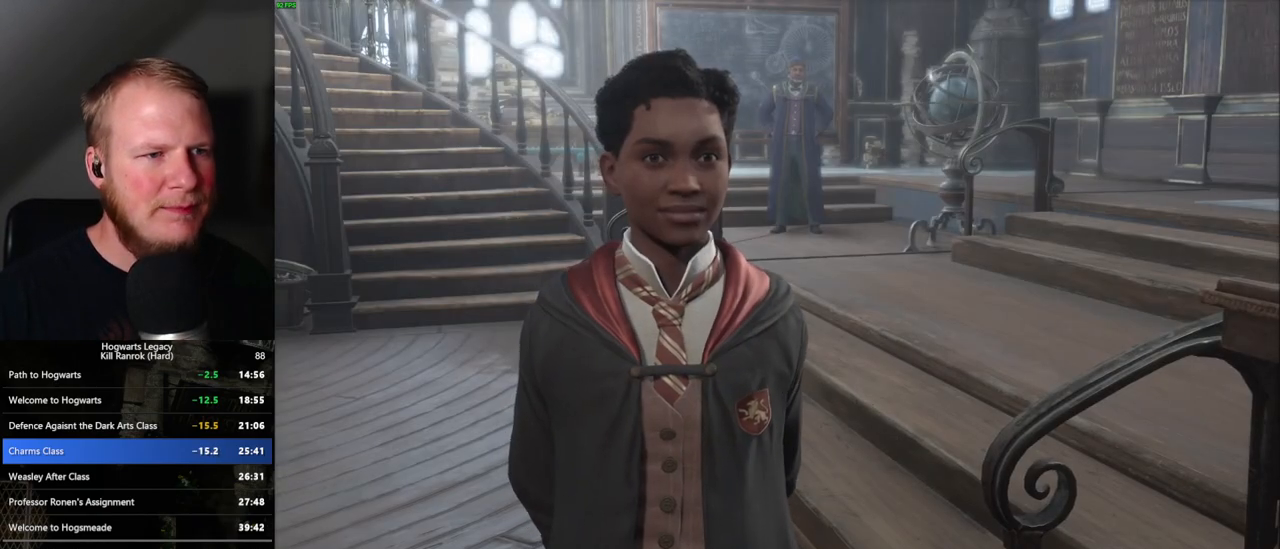
{"keys": ["q", "space"], "mouse": [], "events": [[17, "mouse_wheel", "down"], [17, "q", "down"], [33, "mouse_wheel", "up"], [33, "space", "down"], [67, "mouse_wheel", "down"], [83, "q", "up"], [100, "space", "up"], [150, "mouse_wheel", "up"], [167, "q", "down"], [183, "space", "down"], [250, "q", "up"], [250, "space", "up"], [317, "q", "down"], [333, "space", "down"], [383, "space", "up"], [400, "q", "up"], [417, "mouse_wheel", "down"], [467, "mouse_wheel", "up"], [483, "q", "down"], [500, "space", "down"]]}
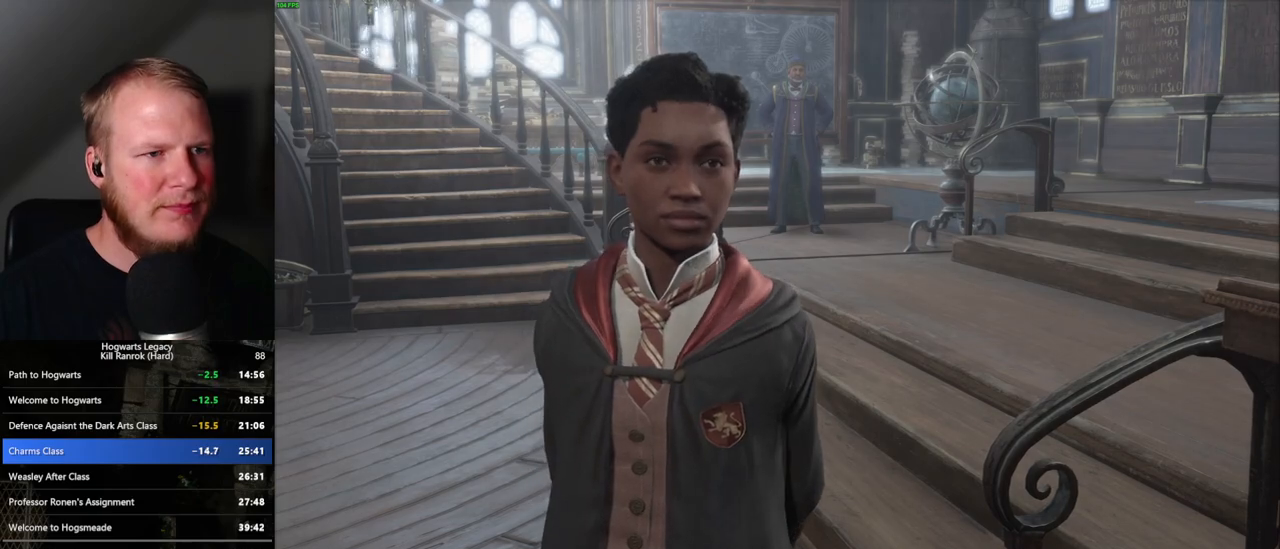
{"keys": ["a"], "mouse": [], "events": [[50, "q", "up"], [83, "space", "up"], [133, "space", "down"], [150, "q", "down"], [200, "mouse_wheel", "down"], [217, "q", "up"], [250, "space", "up"], [317, "mouse_wheel", "up"], [417, "a", "down"]]}
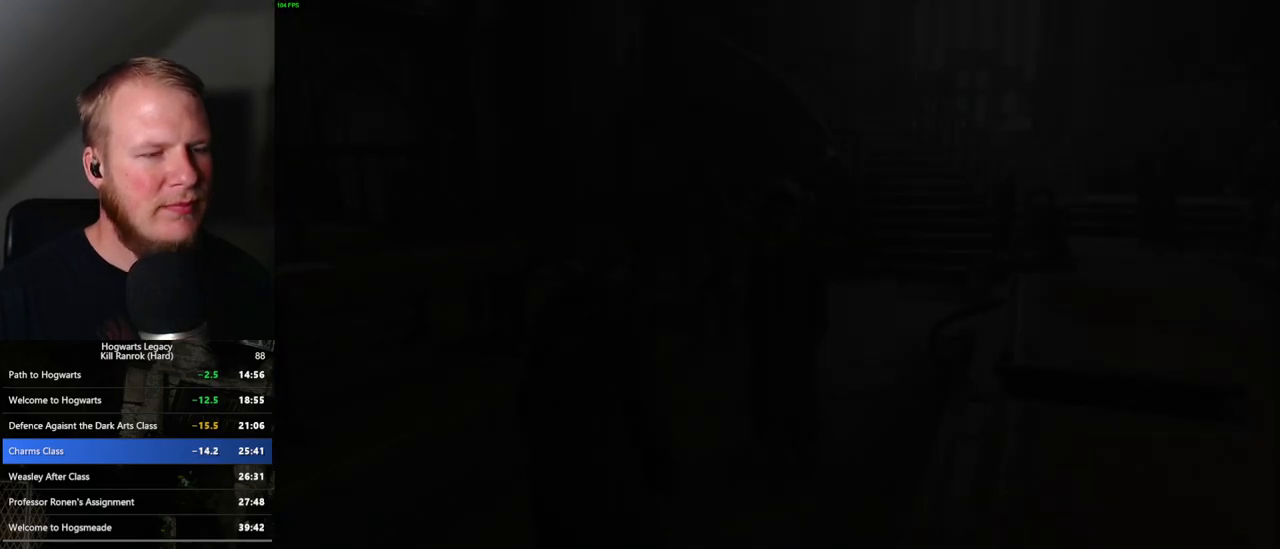
{"keys": ["w"], "mouse": [], "events": [[17, "w", "down"], [33, "mouse_mb4", "down"], [133, "a", "up"], [150, "mouse_mb4", "up"]]}
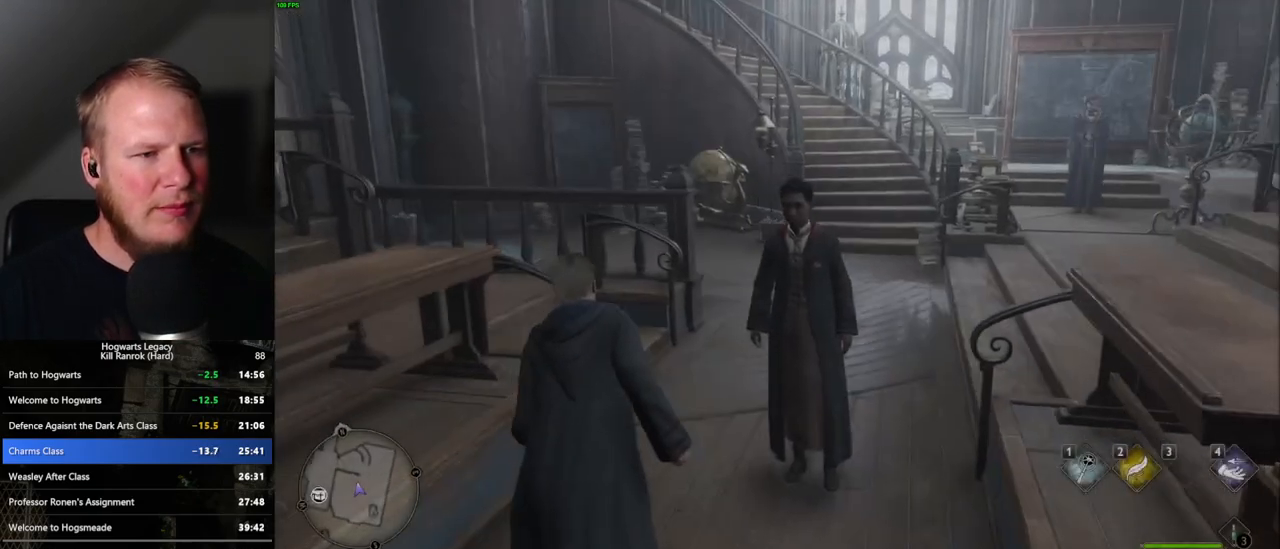
{"keys": ["d", "w"], "mouse": [], "events": [[333, "d", "down"]]}
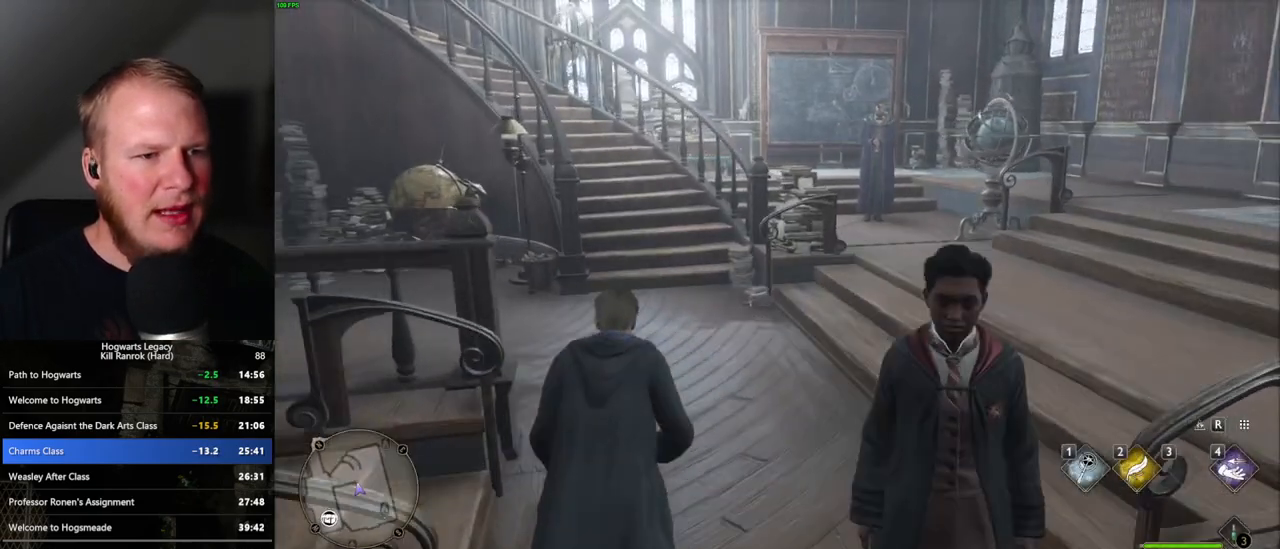
{"keys": ["w"], "mouse": [], "events": [[333, "d", "up"]]}
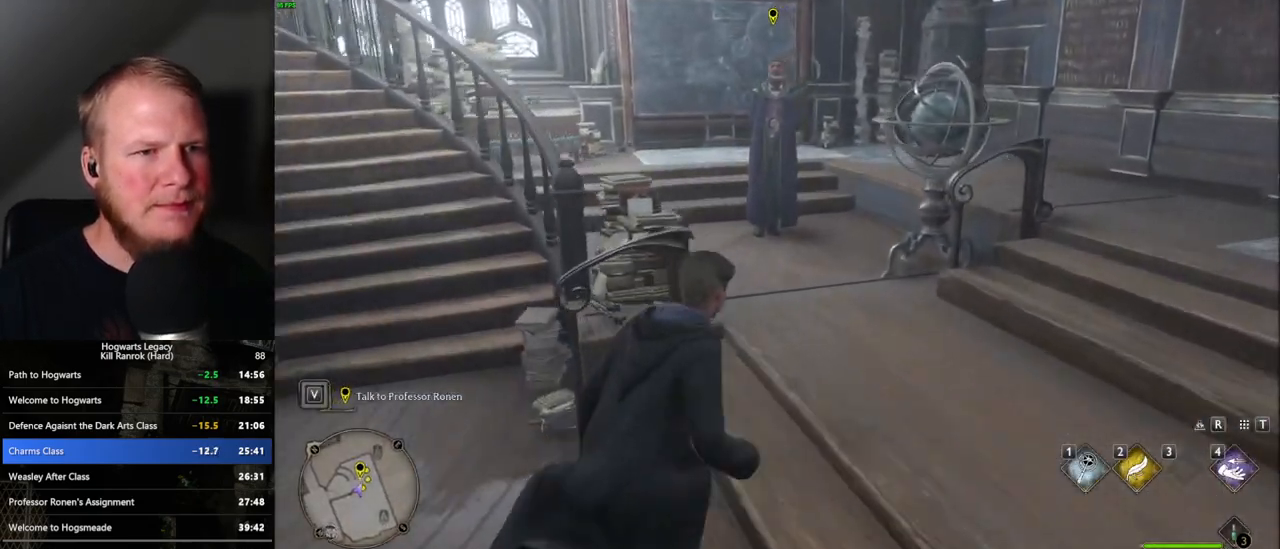
{"keys": ["f"], "mouse": [], "events": [[317, "f", "down"], [400, "f", "up"], [400, "w", "up"], [467, "f", "down"]]}